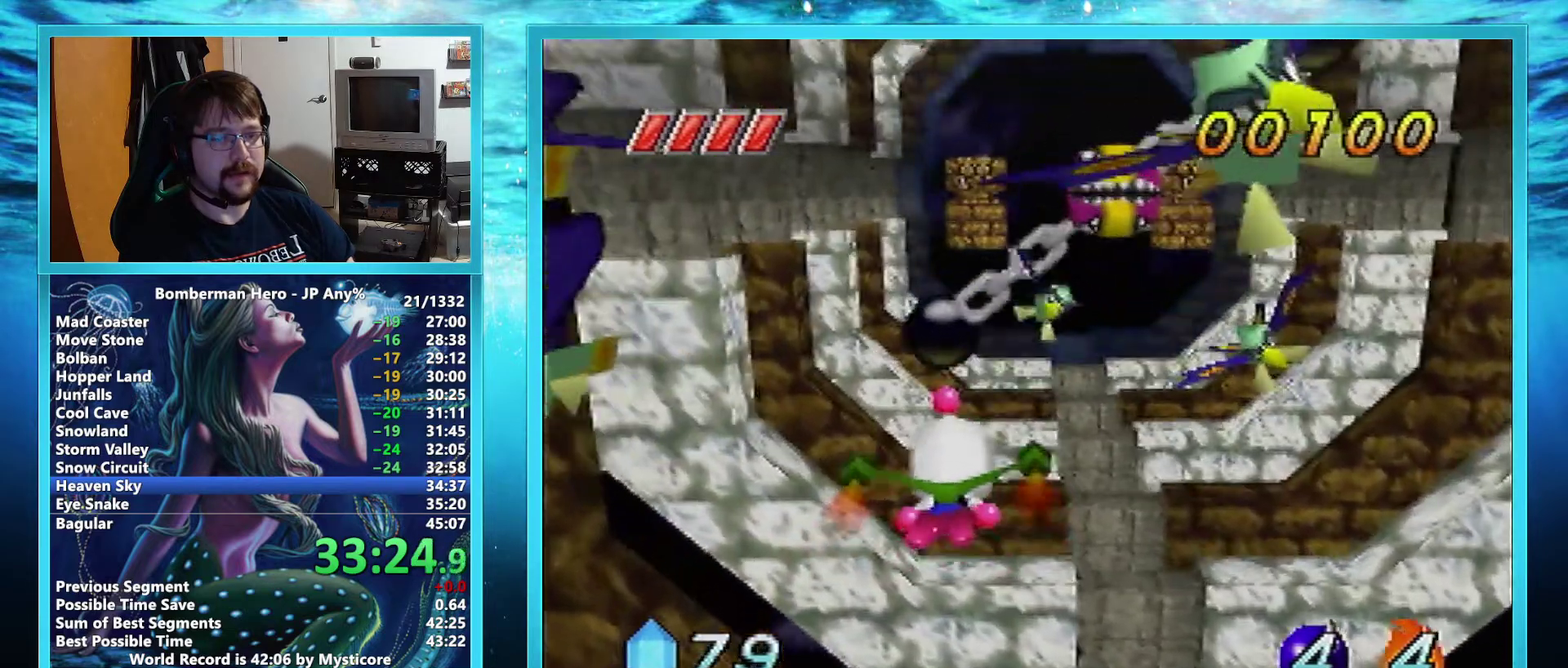
Gameplay with a controller (Nintendo layout); each line is a JSON object with the inputs held at the frame after it. "events" lists button and stick changes between this image and that frame as [ms after this image, input, new state], when the widget could be followed in between. Not read: L3 R3.
{"buttons": ["A"], "left_stick": "center", "events": []}
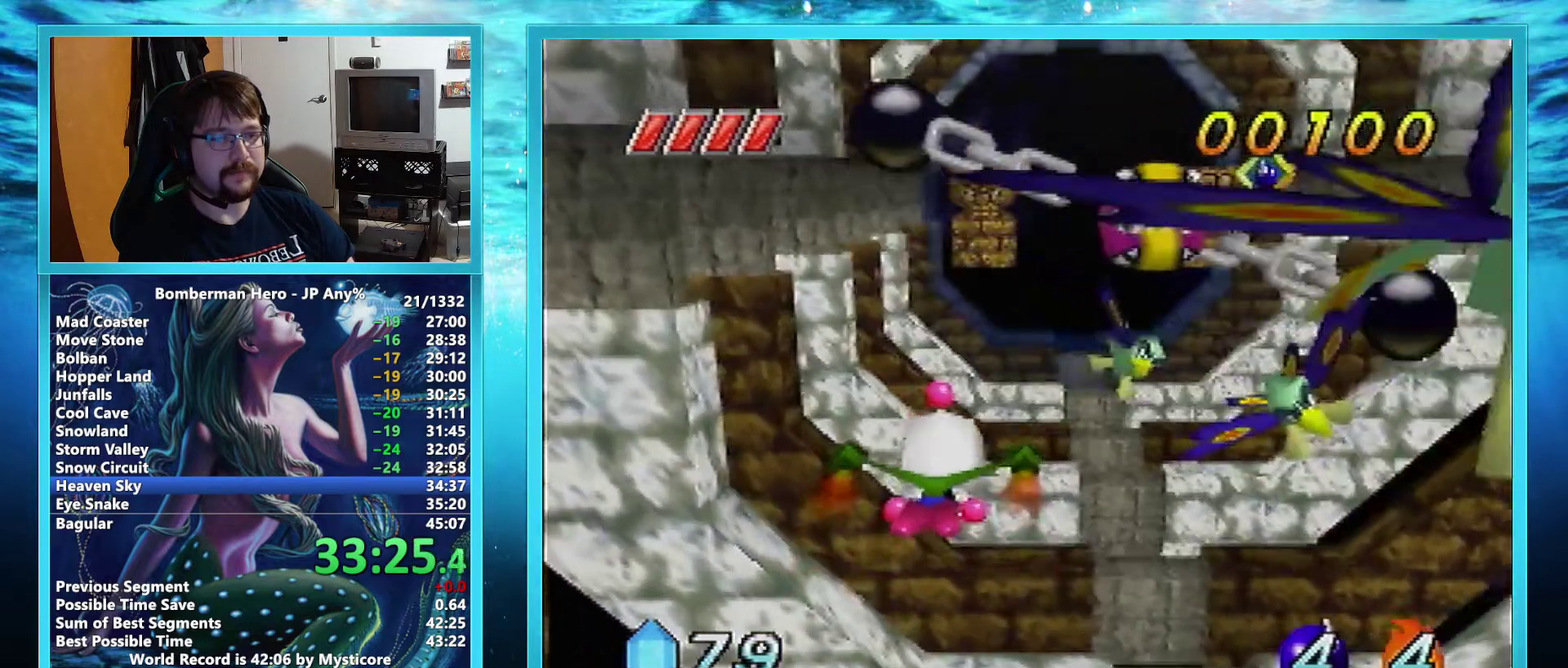
{"buttons": ["A"], "left_stick": "up", "events": [[184, "left_stick", "up"], [284, "left_stick", "up-left"], [351, "left_stick", "up"]]}
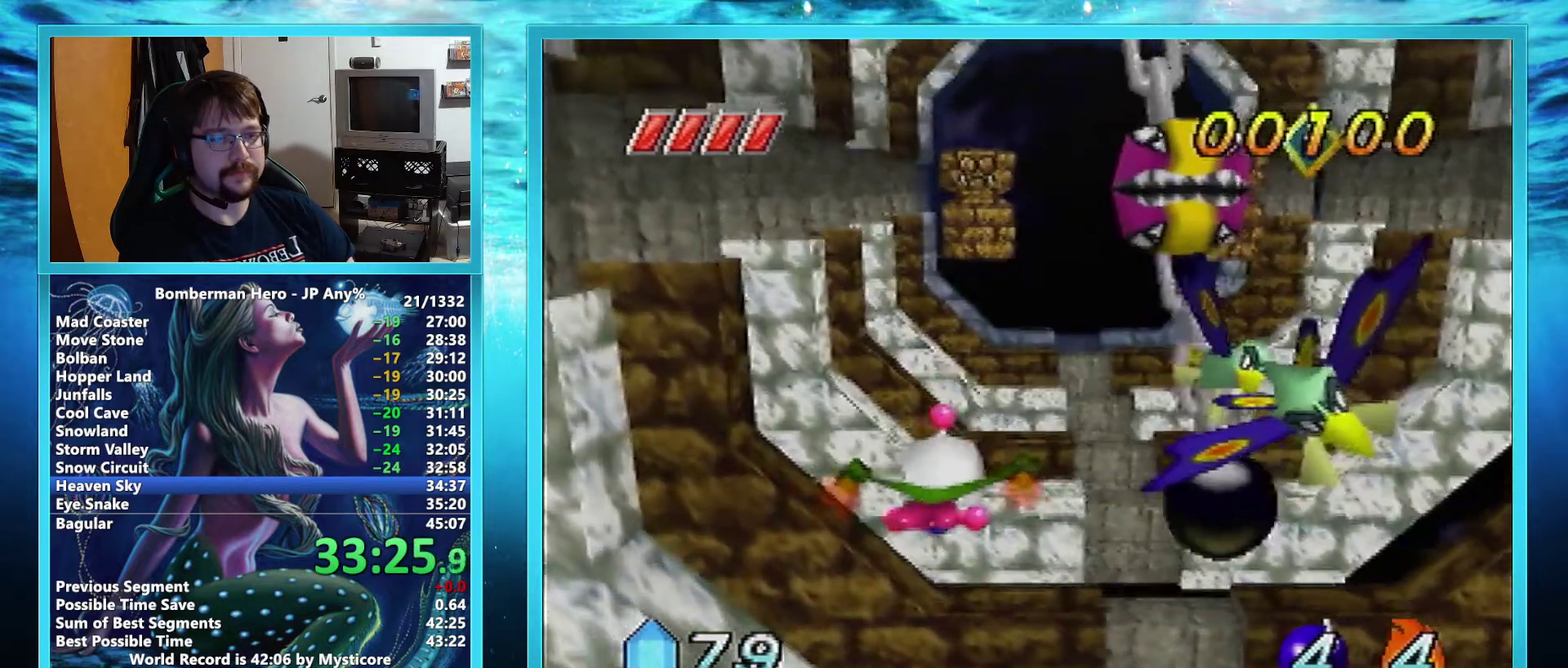
{"buttons": ["A"], "left_stick": "down", "events": [[83, "left_stick", "center"], [400, "left_stick", "down"]]}
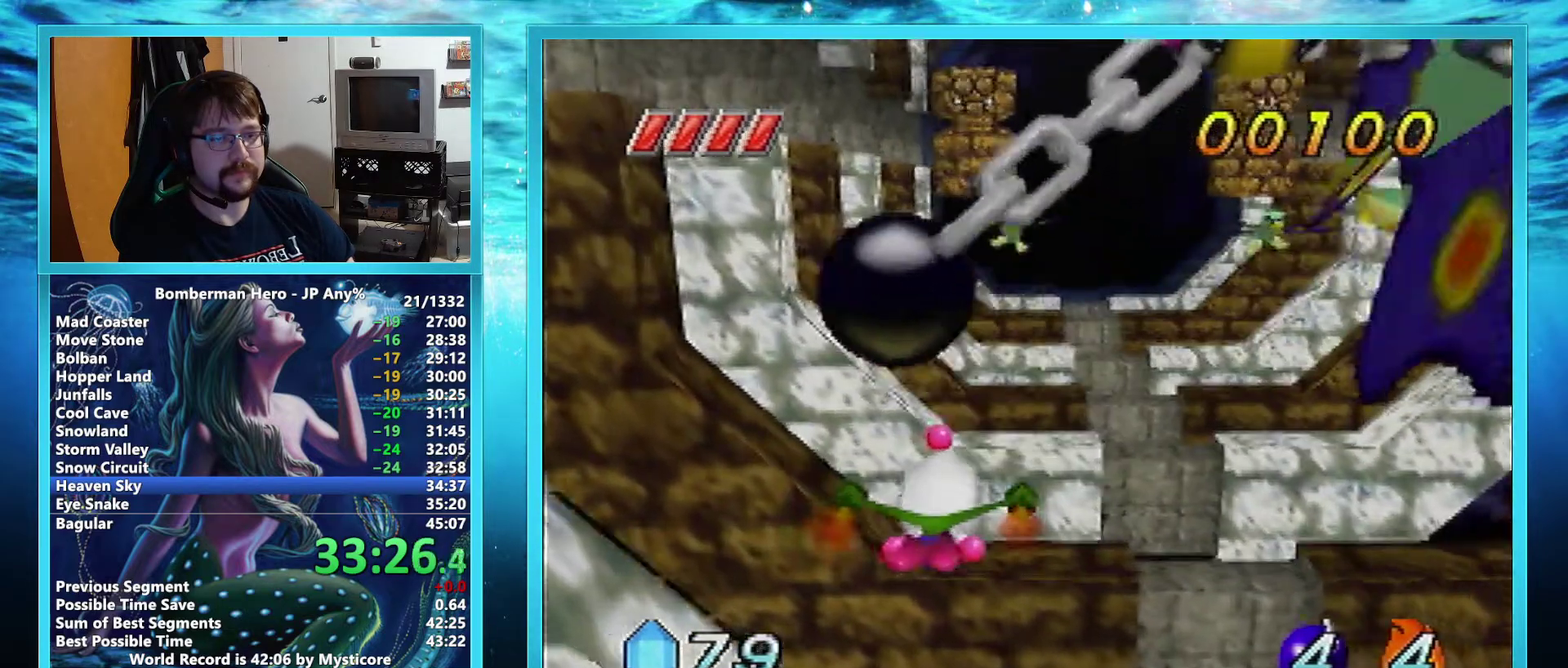
{"buttons": ["A"], "left_stick": "down", "events": []}
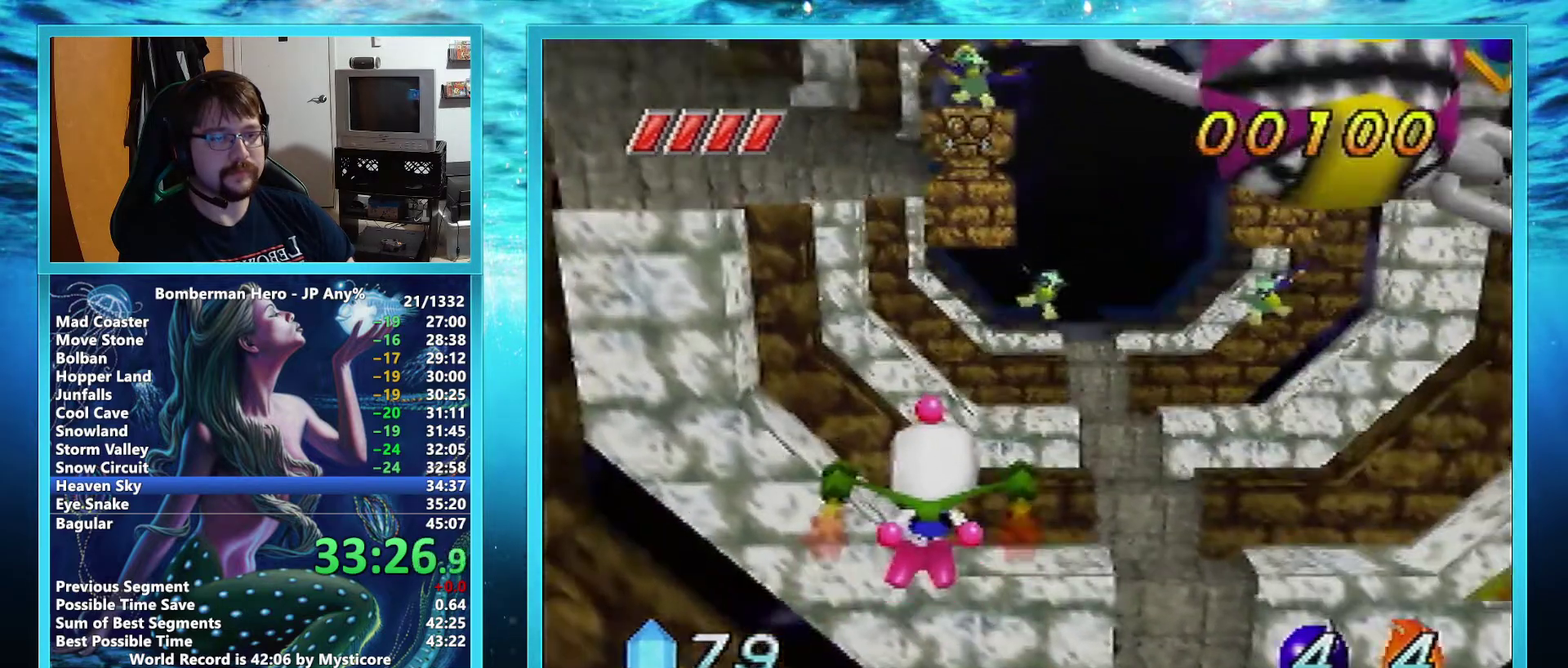
{"buttons": ["A"], "left_stick": "down", "events": []}
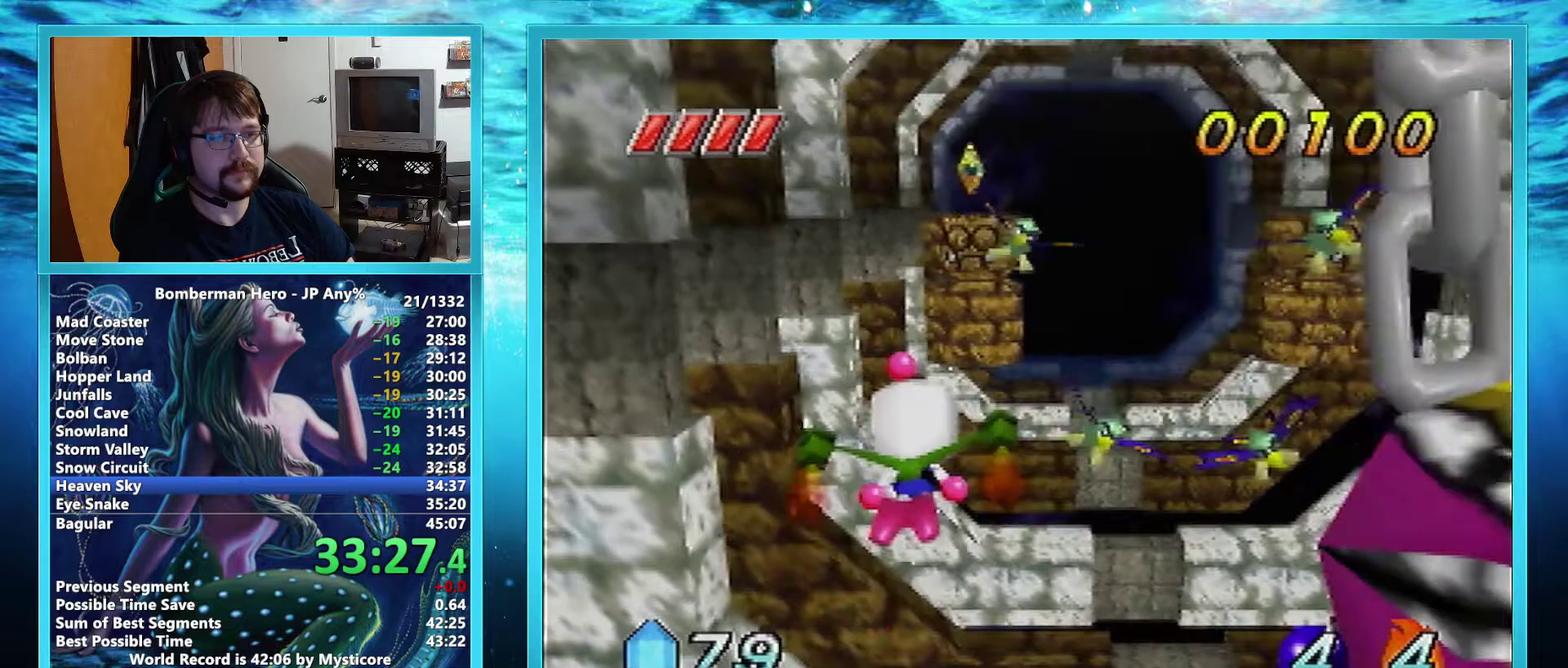
{"buttons": ["A"], "left_stick": "center", "events": [[284, "left_stick", "center"]]}
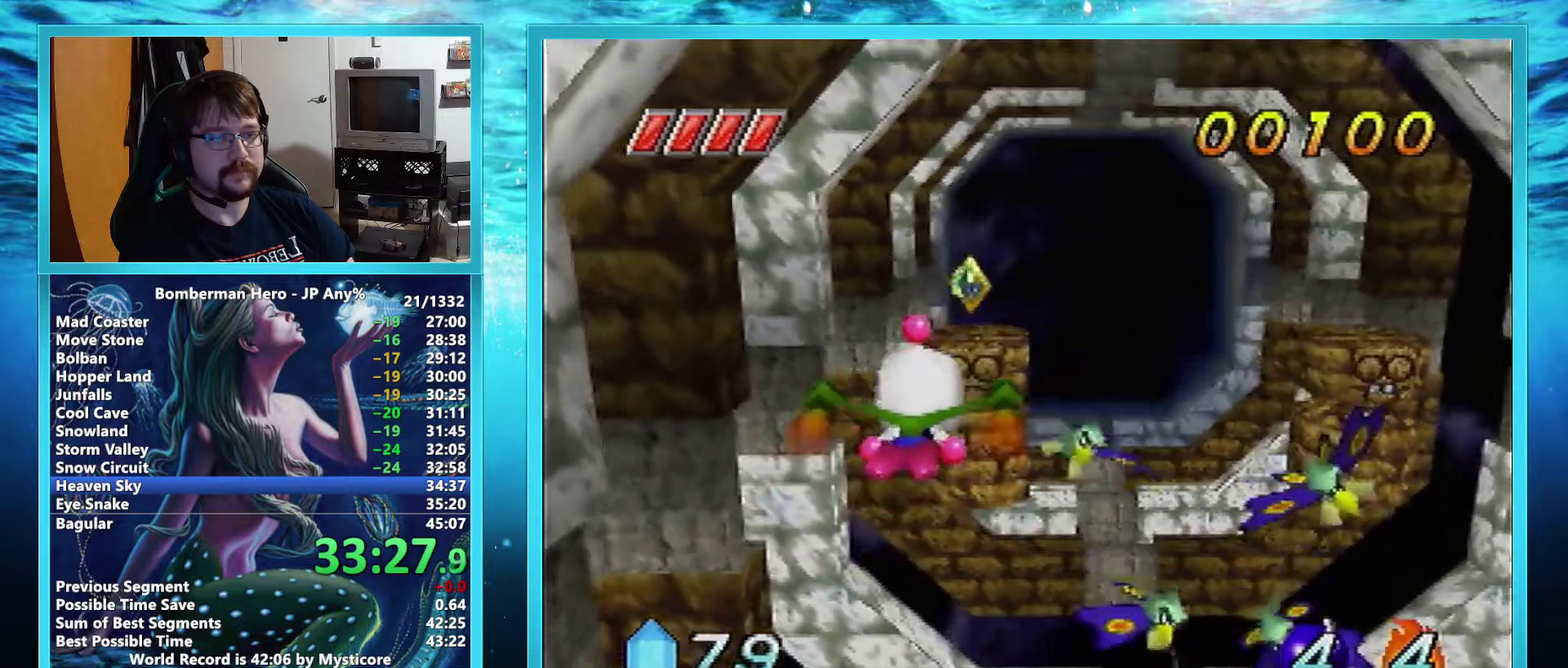
{"buttons": ["A"], "left_stick": "center", "events": []}
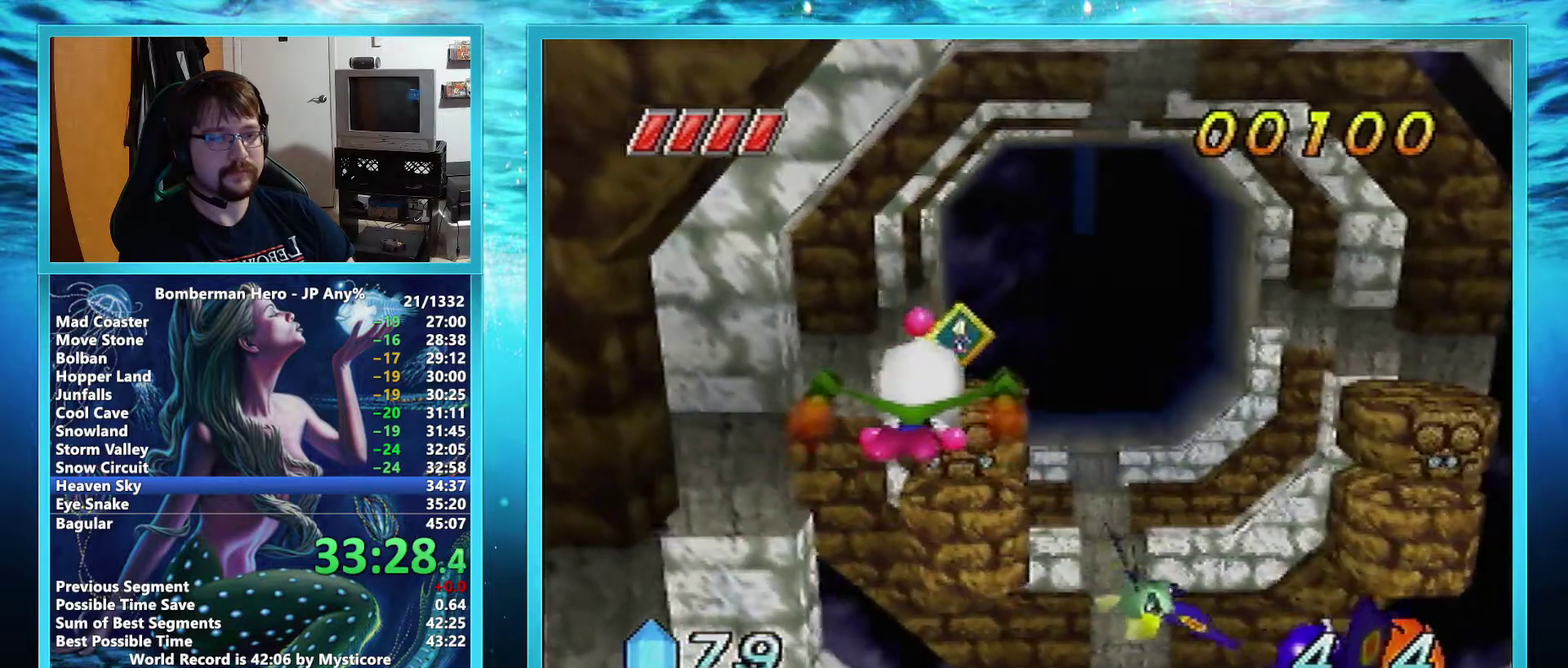
{"buttons": ["A"], "left_stick": "center", "events": []}
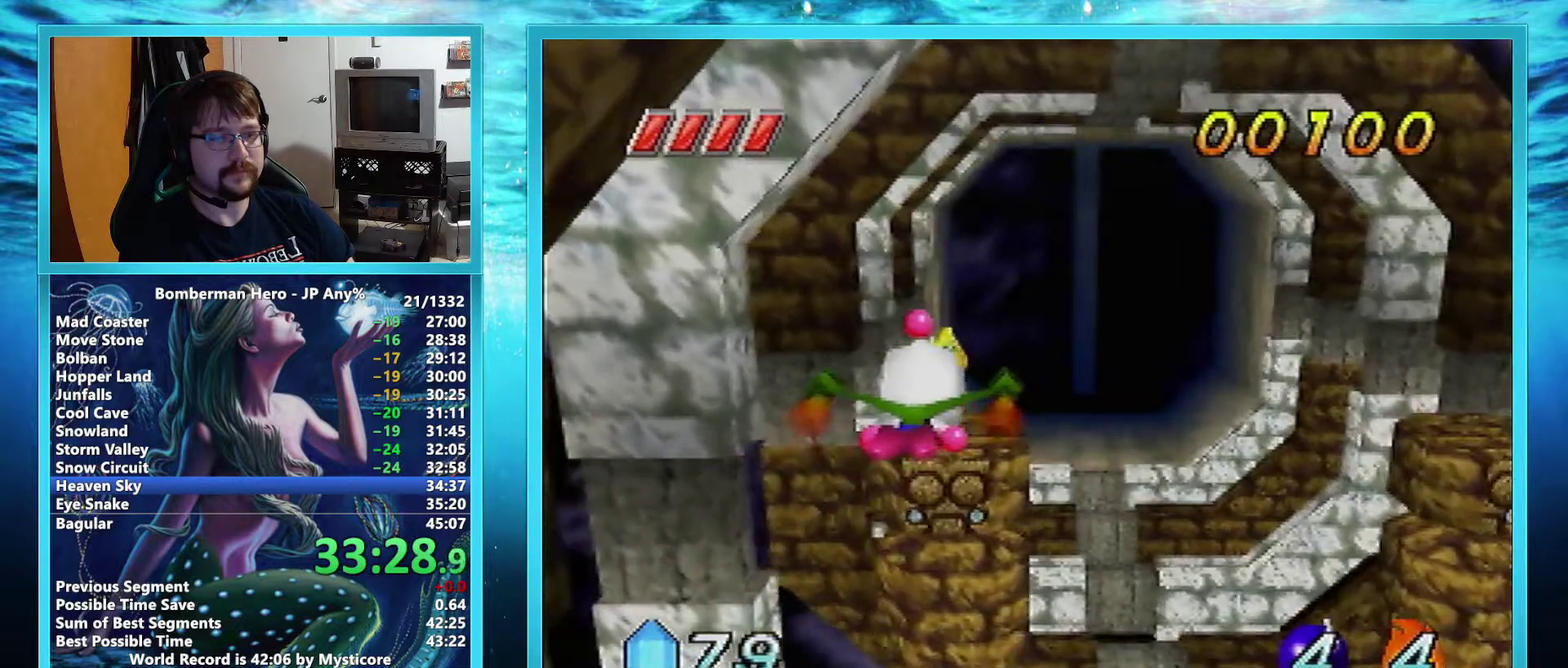
{"buttons": ["A"], "left_stick": "center", "events": []}
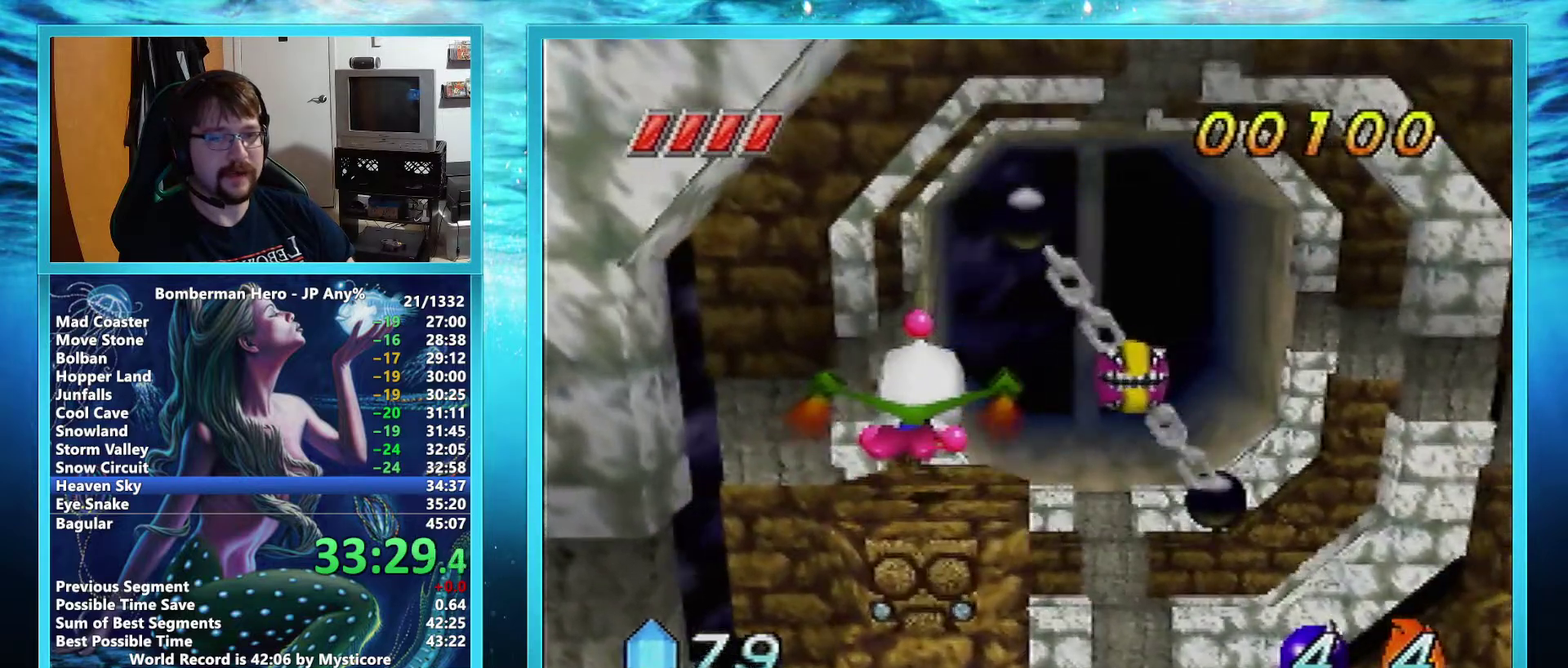
{"buttons": ["A"], "left_stick": "up", "events": [[334, "left_stick", "up"]]}
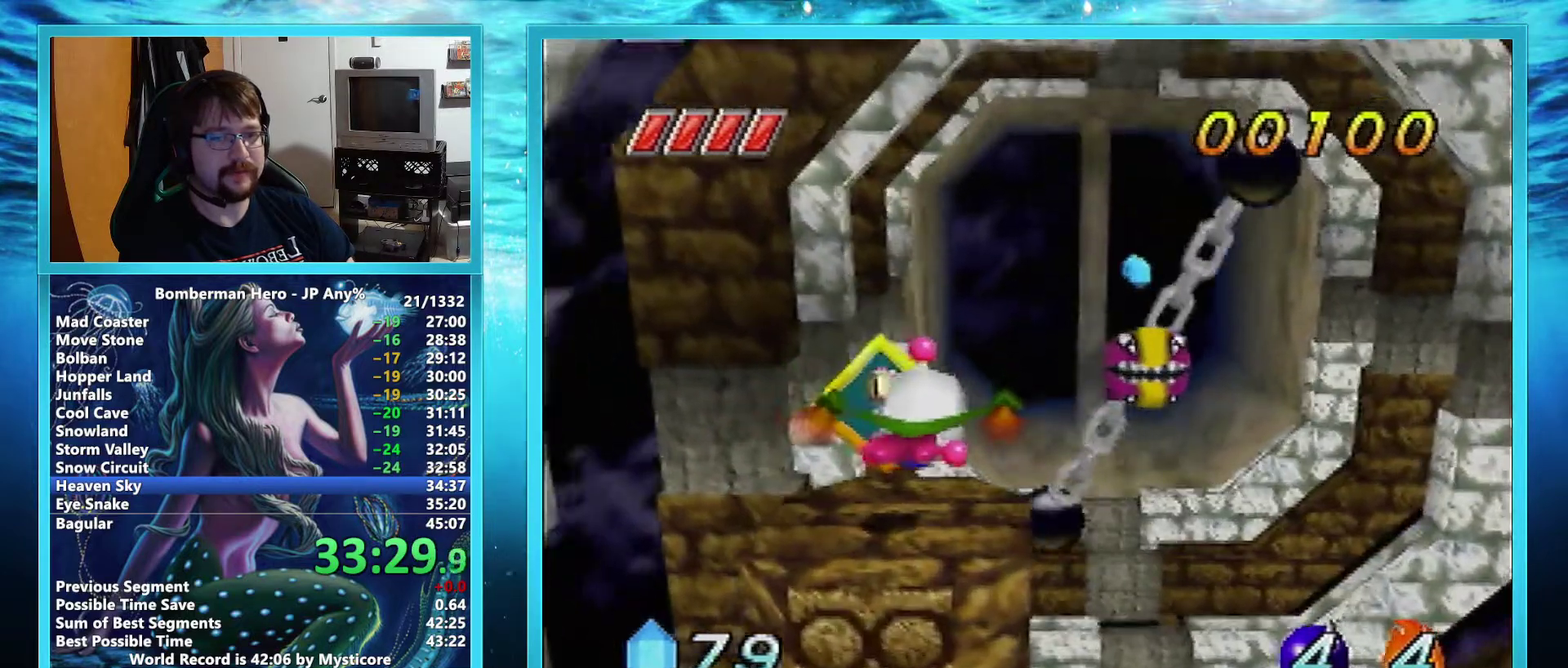
{"buttons": ["A"], "left_stick": "up", "events": []}
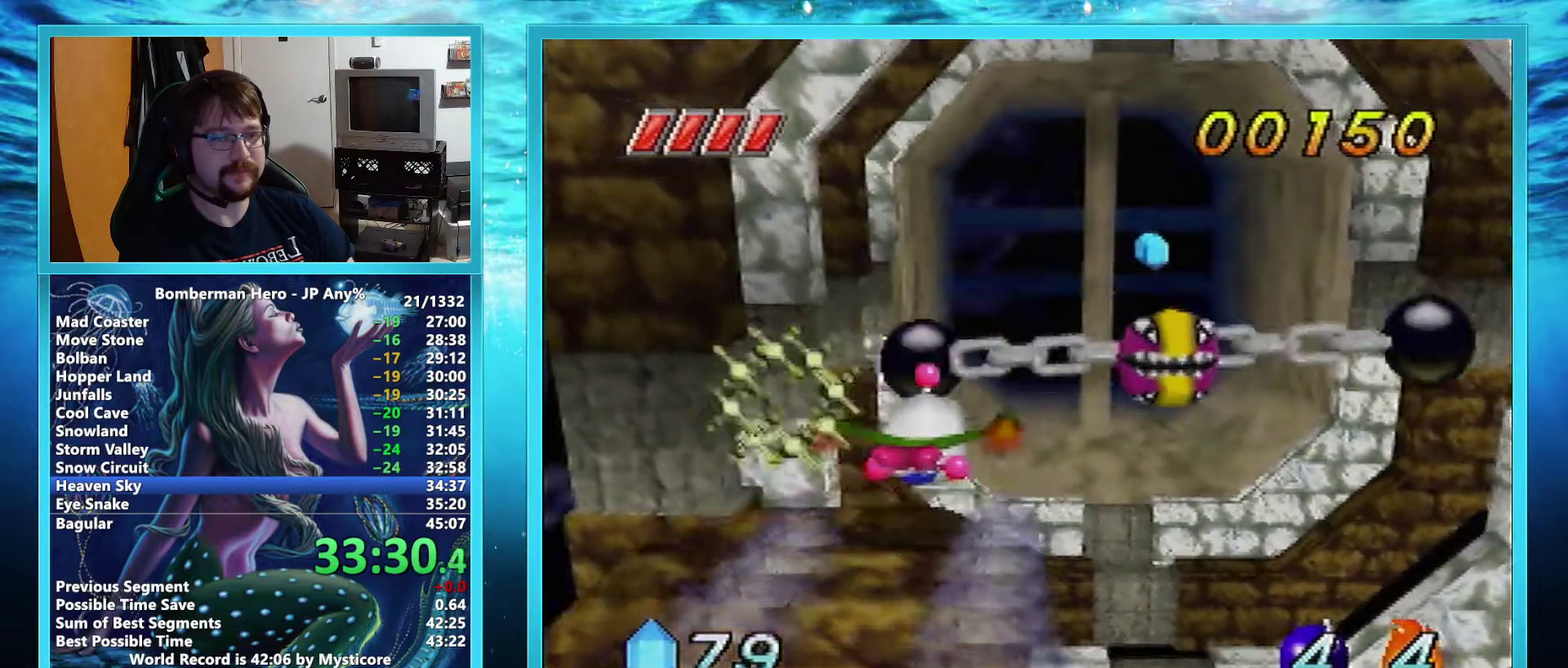
{"buttons": ["A"], "left_stick": "up-right", "events": [[17, "left_stick", "up-right"]]}
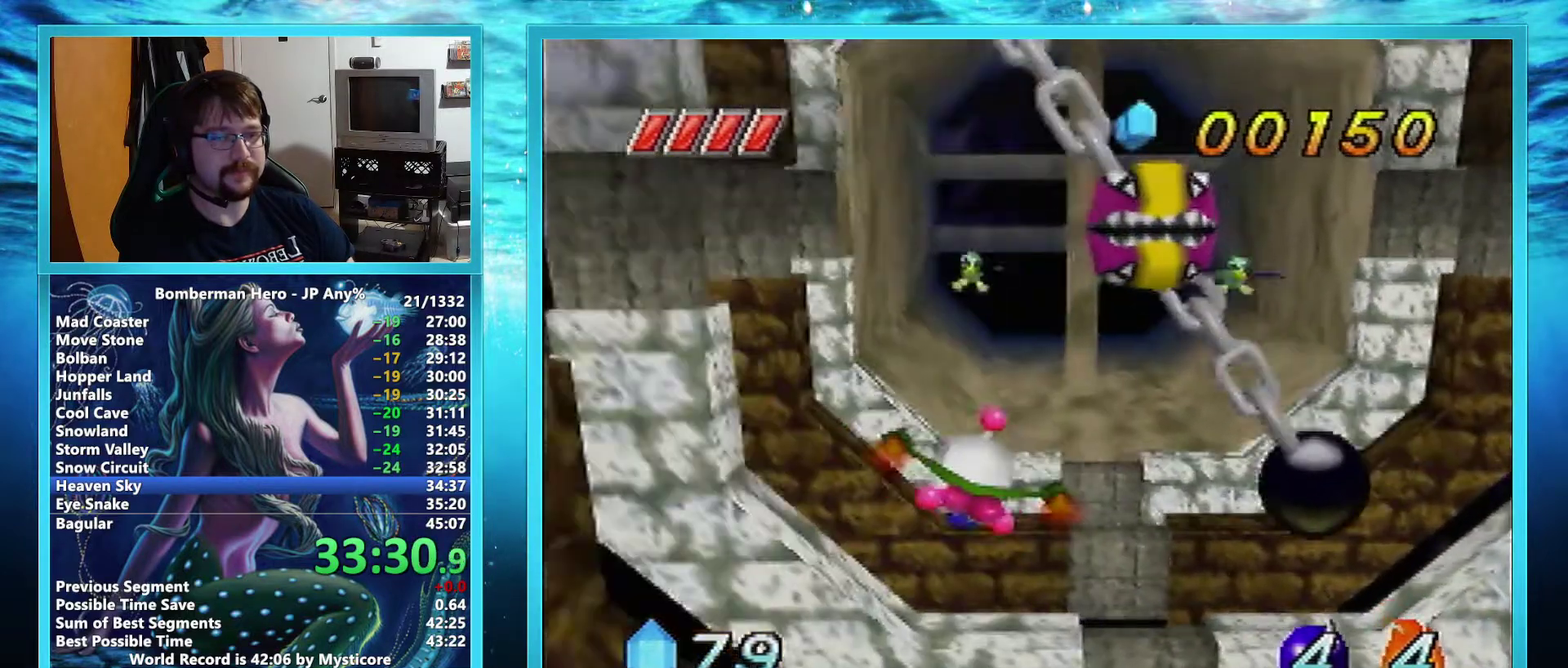
{"buttons": ["A"], "left_stick": "down-left", "events": [[184, "left_stick", "center"], [467, "left_stick", "down-left"]]}
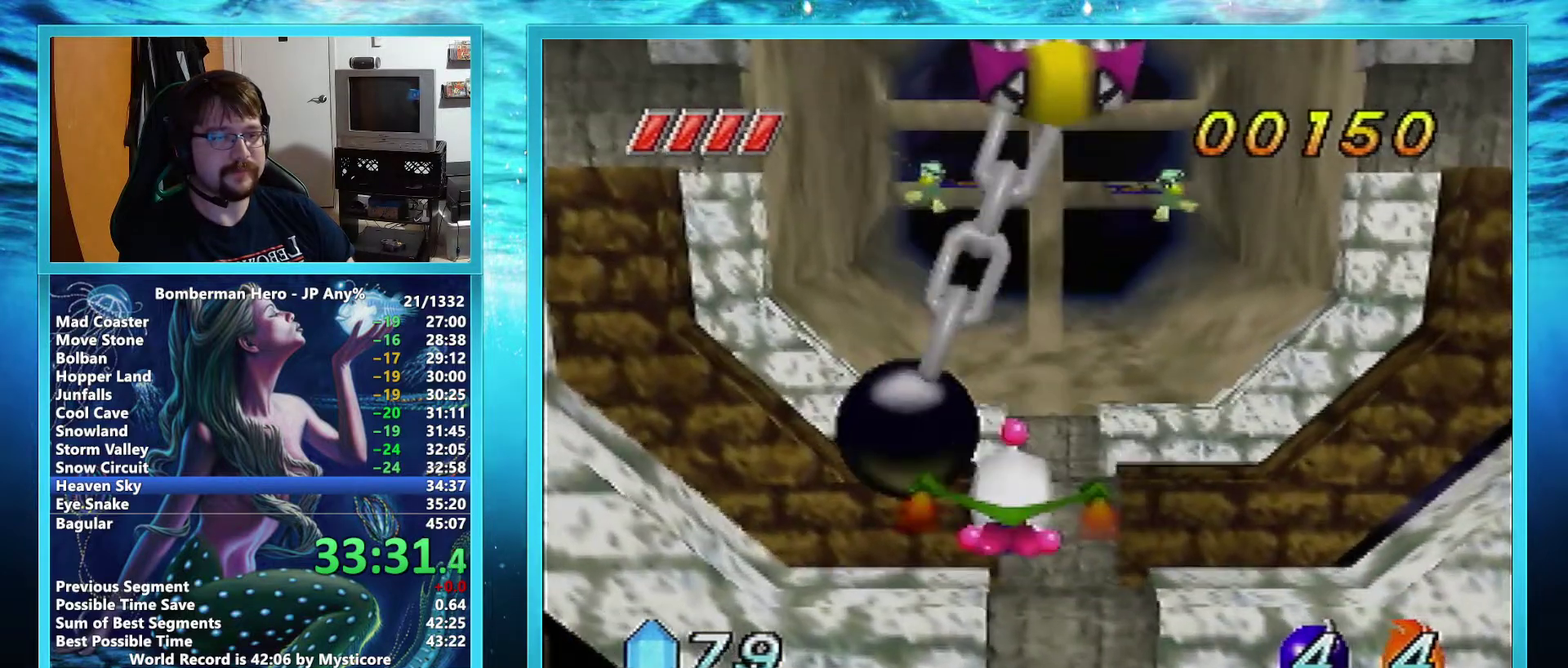
{"buttons": ["A"], "left_stick": "down-left"}
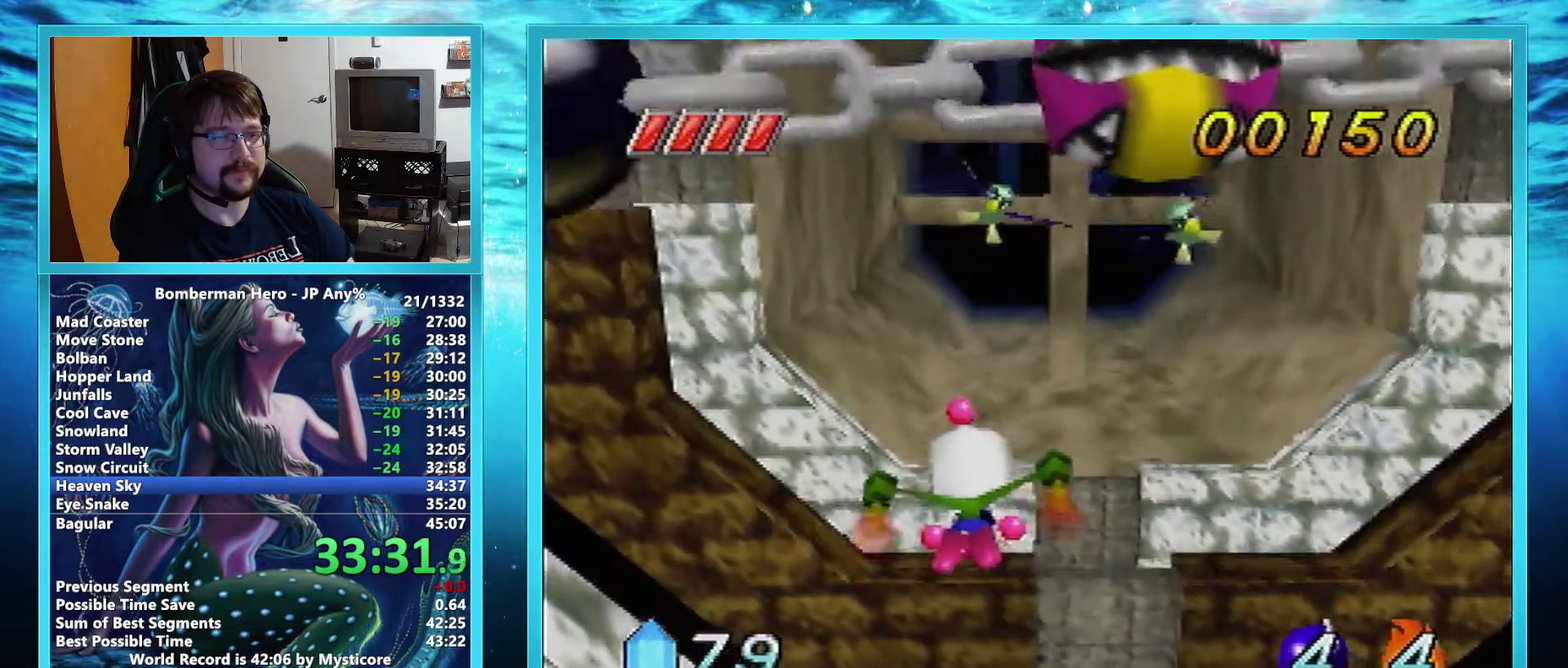
{"buttons": ["A"], "left_stick": "down-left", "events": []}
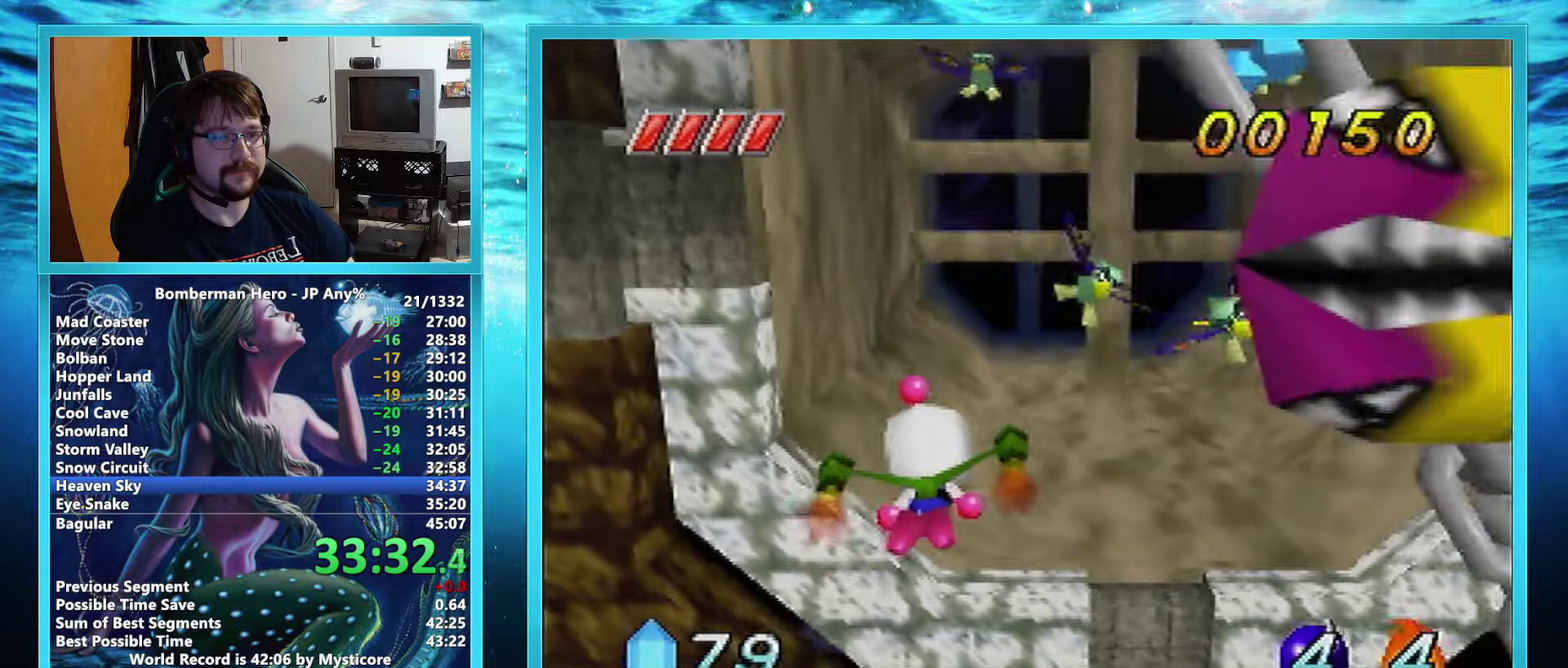
{"buttons": ["A"], "left_stick": "center", "events": [[150, "left_stick", "center"]]}
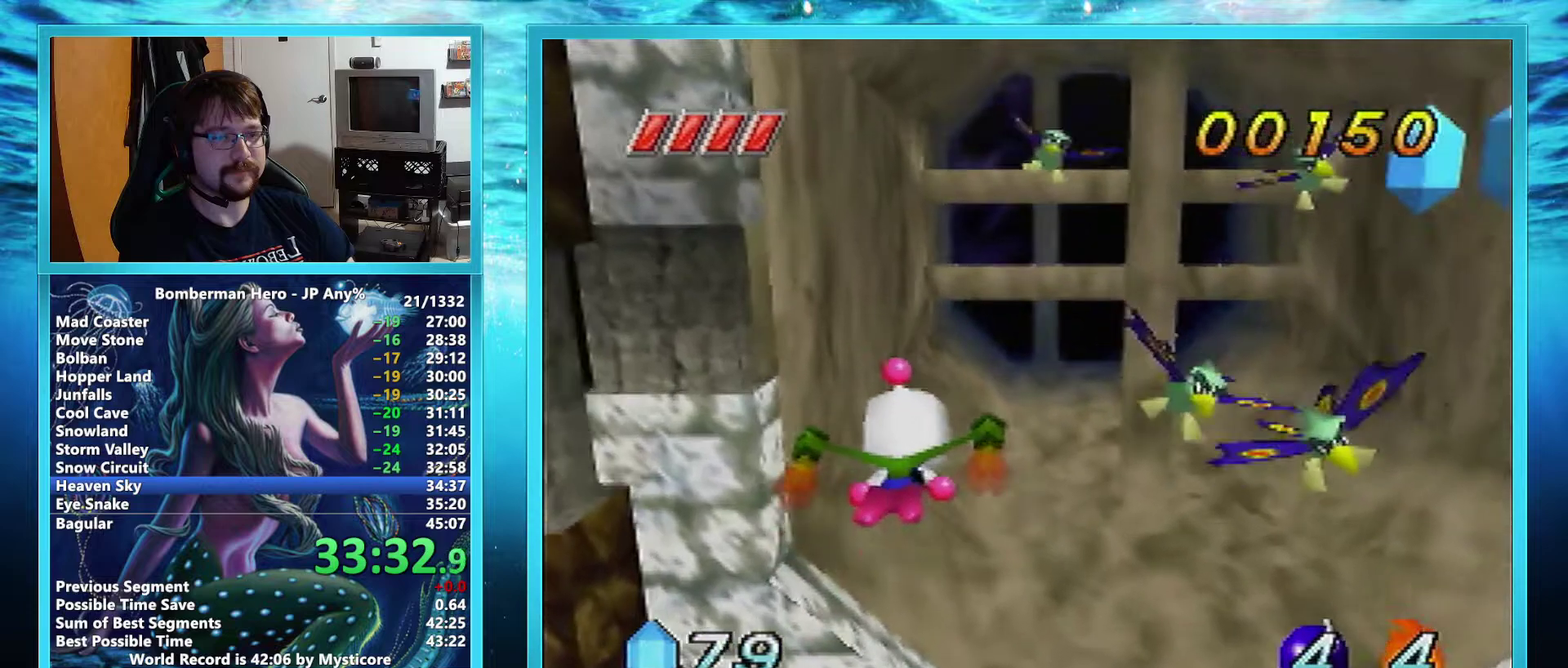
{"buttons": ["A"], "left_stick": "center", "events": []}
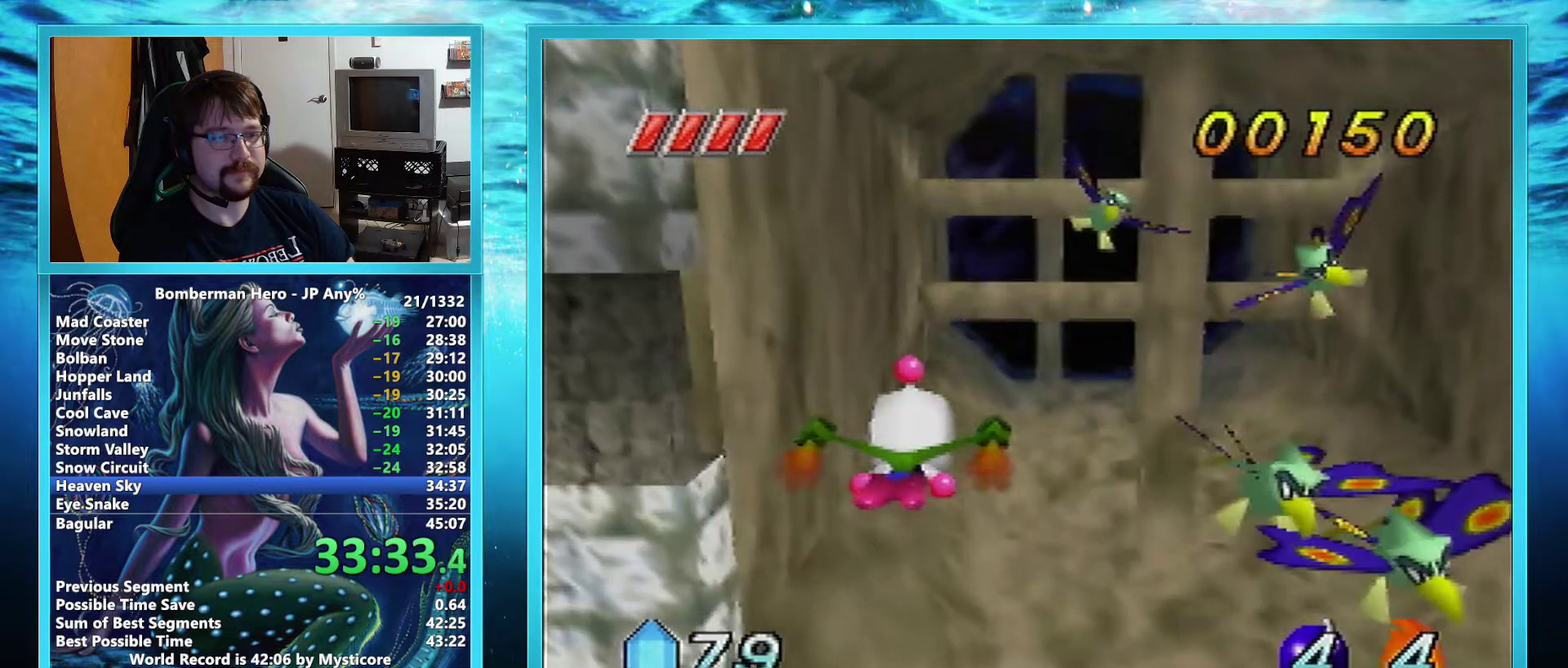
{"buttons": ["A"], "left_stick": "center", "events": []}
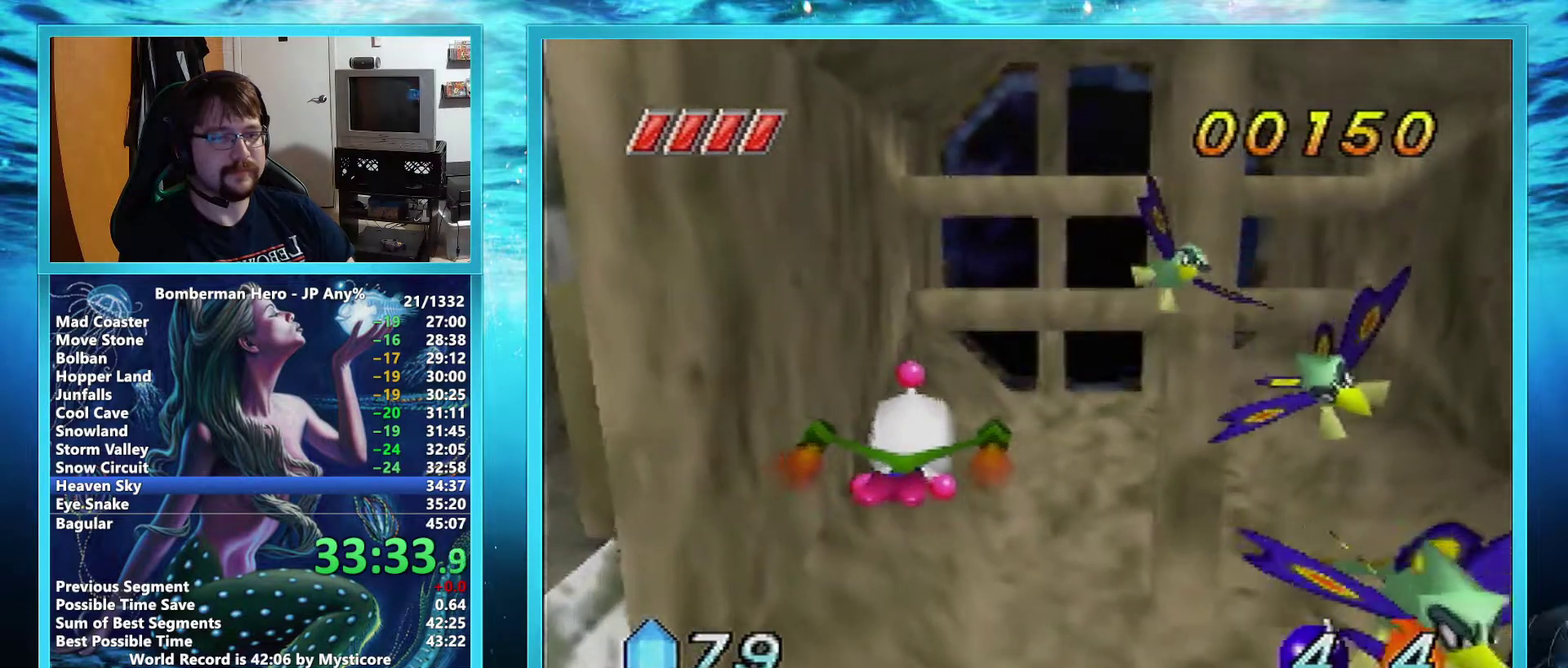
{"buttons": ["A"], "left_stick": "center", "events": []}
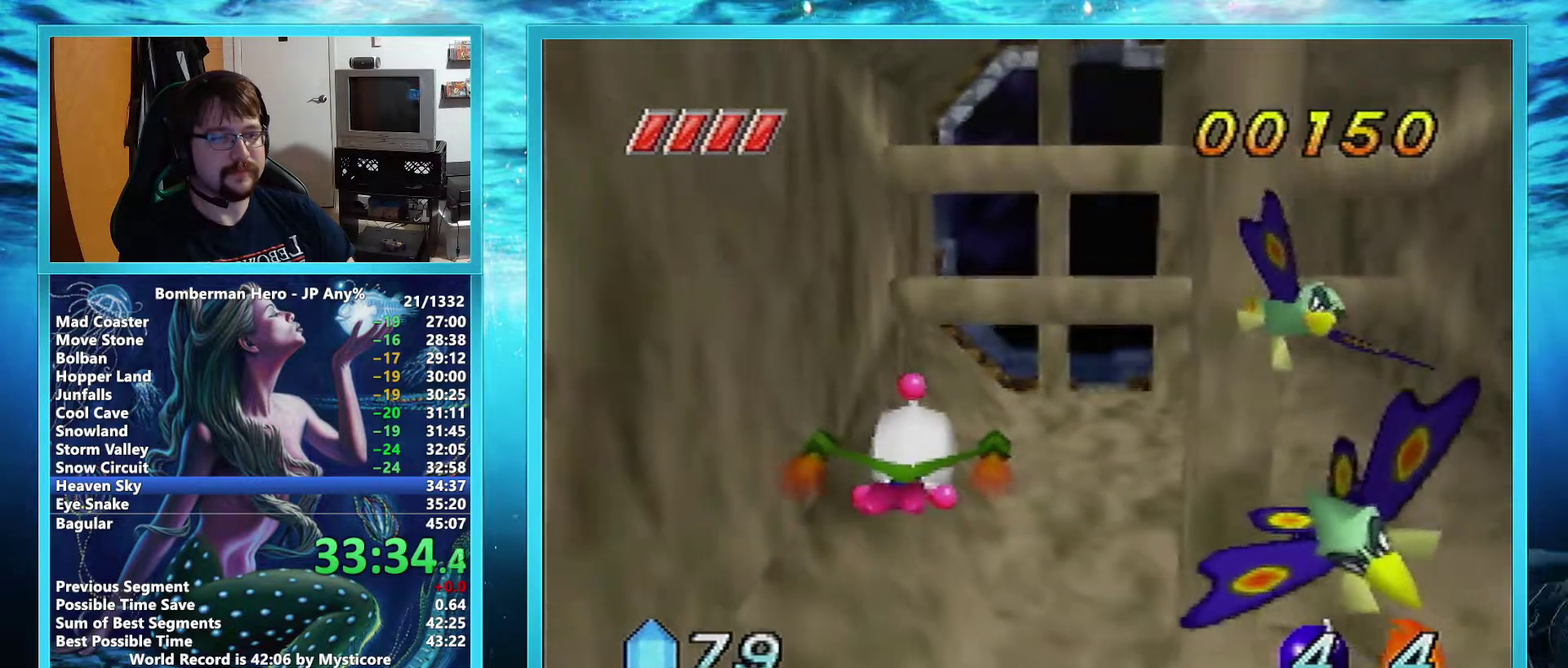
{"buttons": ["A"], "left_stick": "center", "events": []}
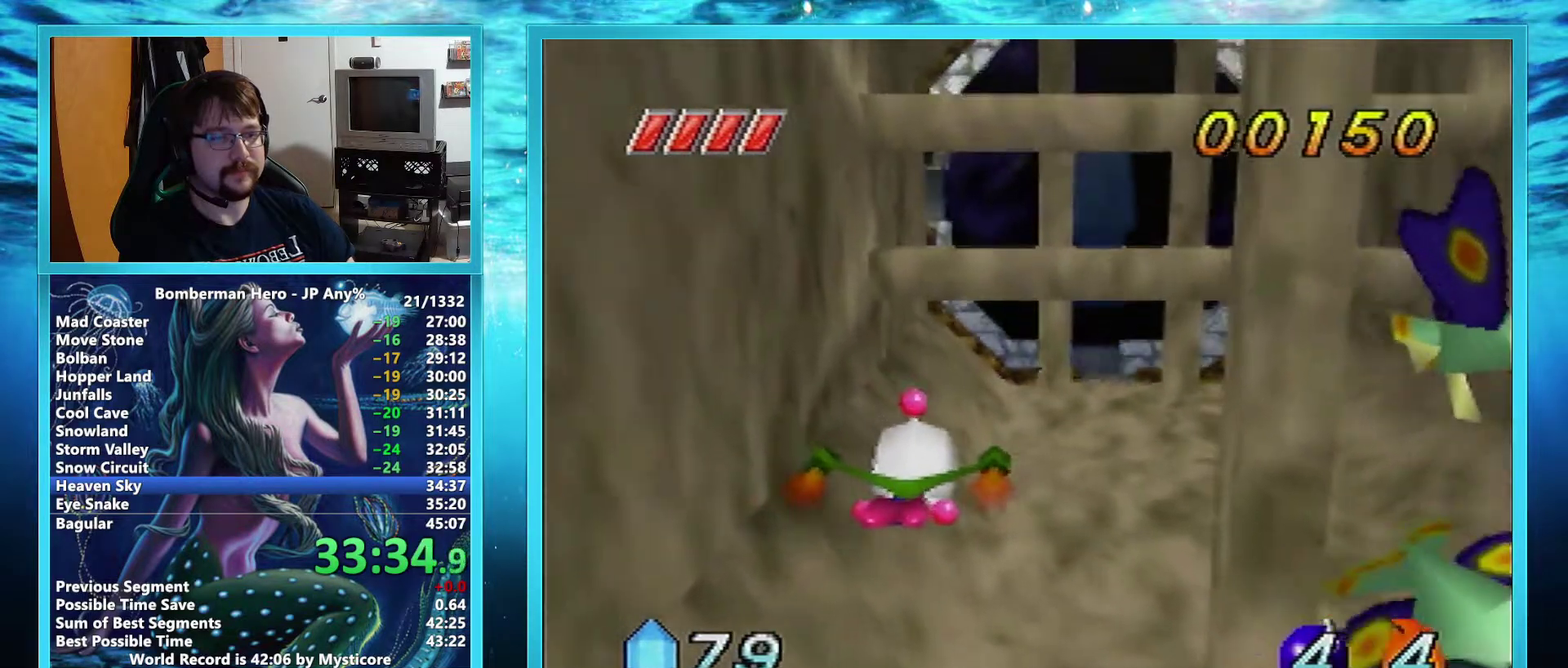
{"buttons": ["A"], "left_stick": "center", "events": []}
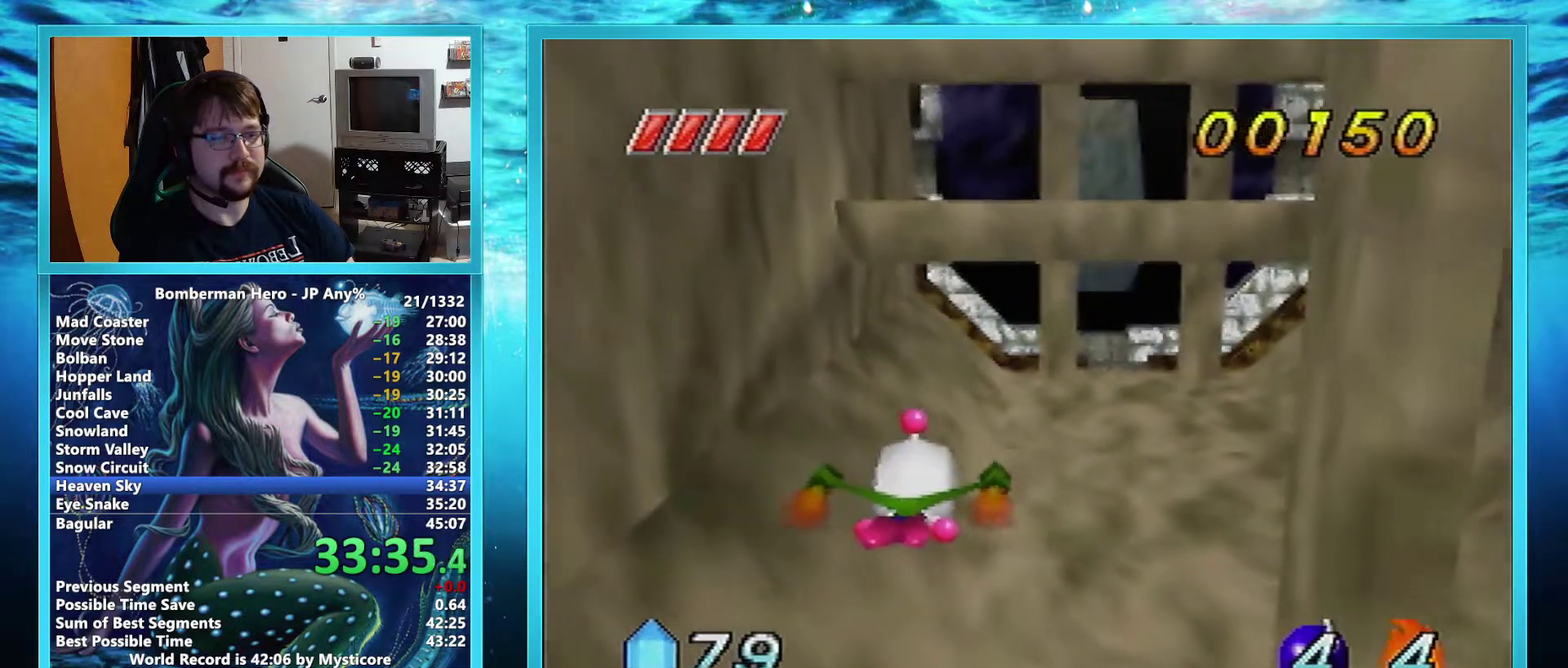
{"buttons": ["A"], "left_stick": "center", "events": []}
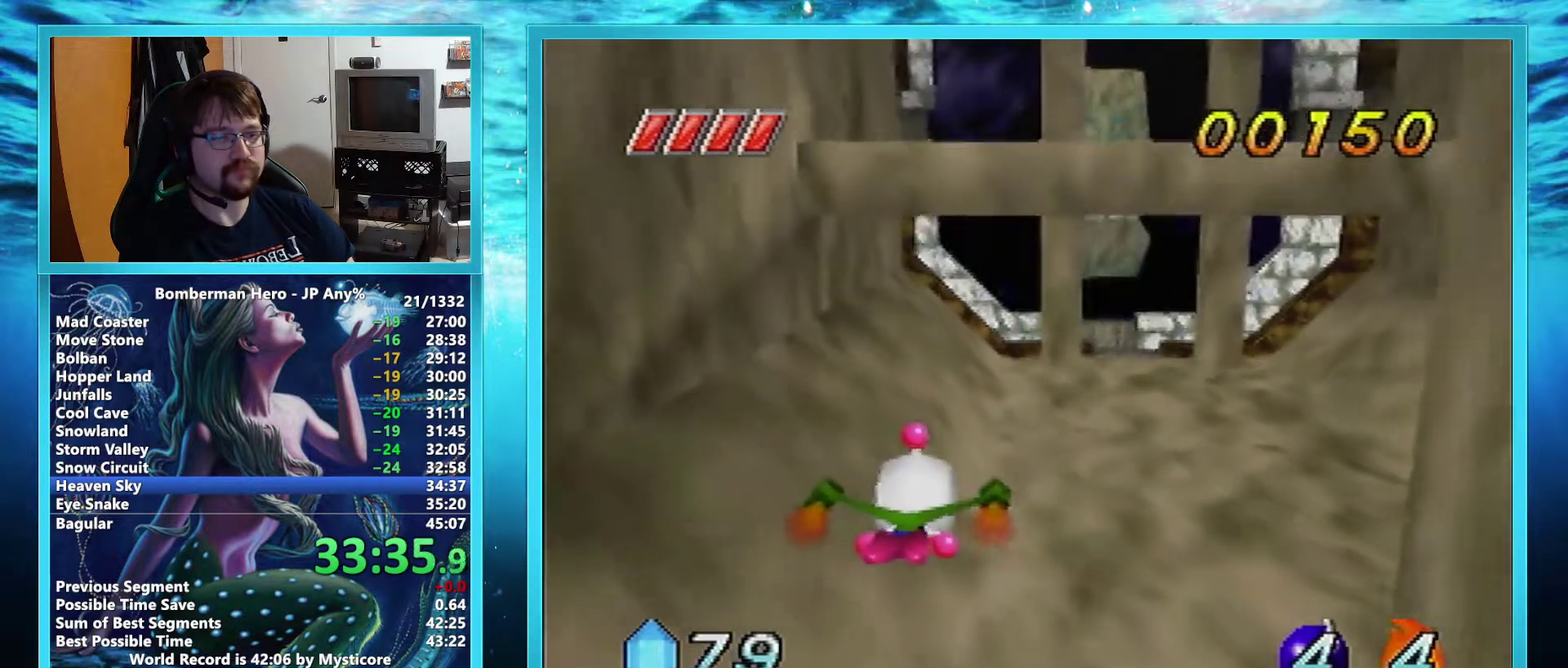
{"buttons": ["A"], "left_stick": "center", "events": []}
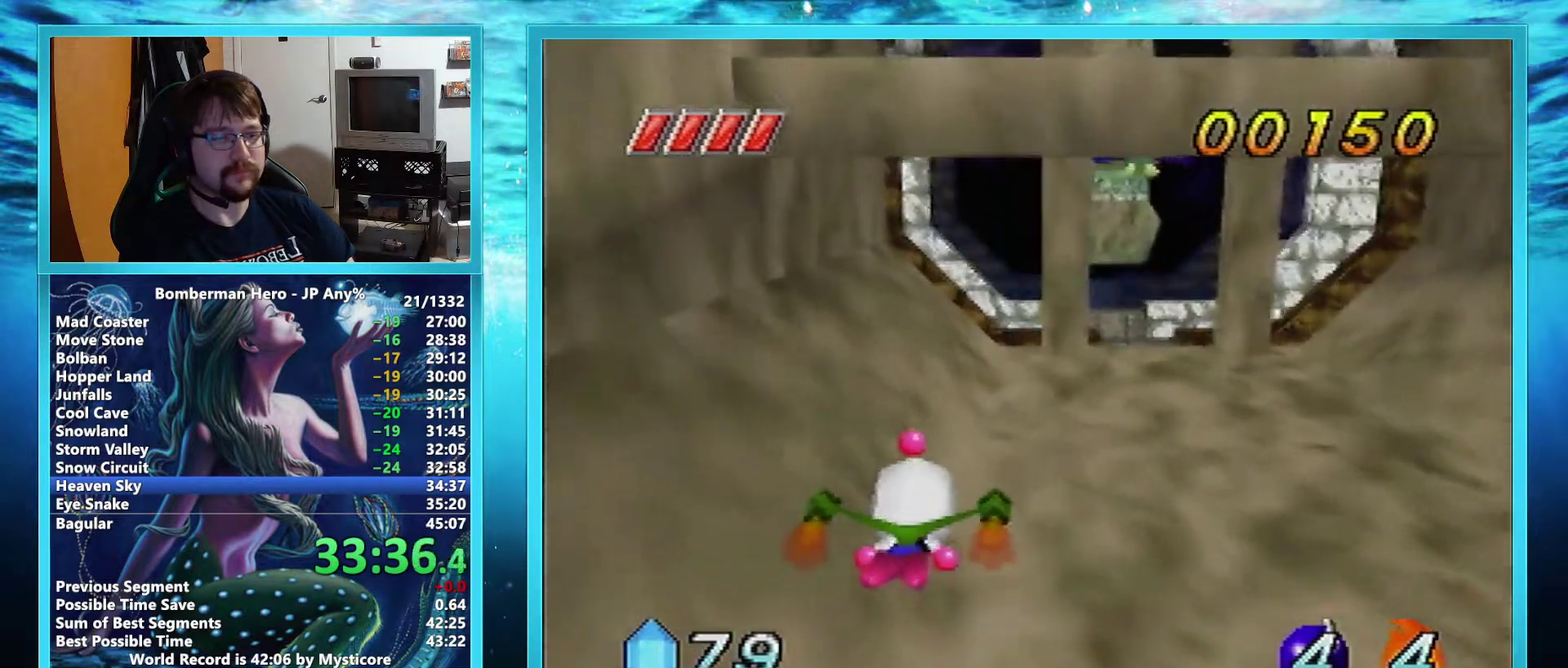
{"buttons": ["A"], "left_stick": "center", "events": []}
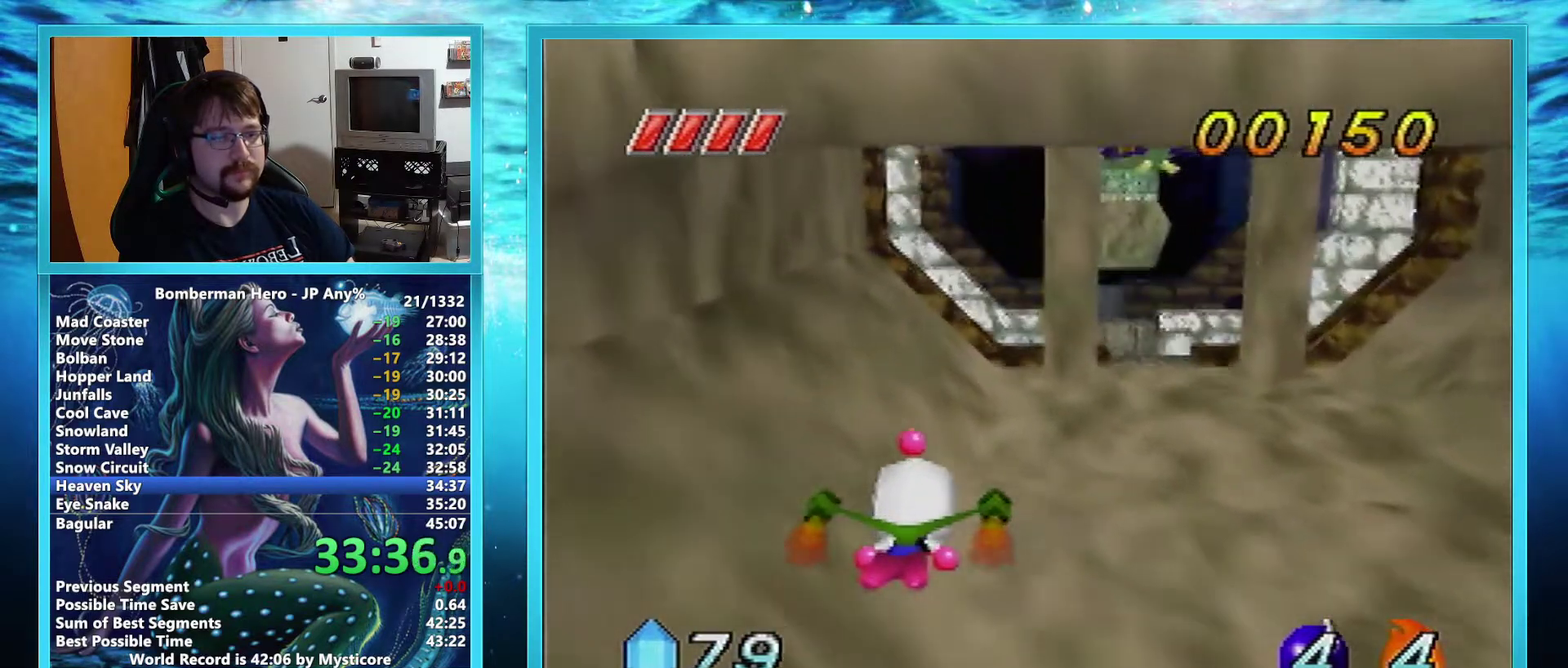
{"buttons": ["A"], "left_stick": "center", "events": []}
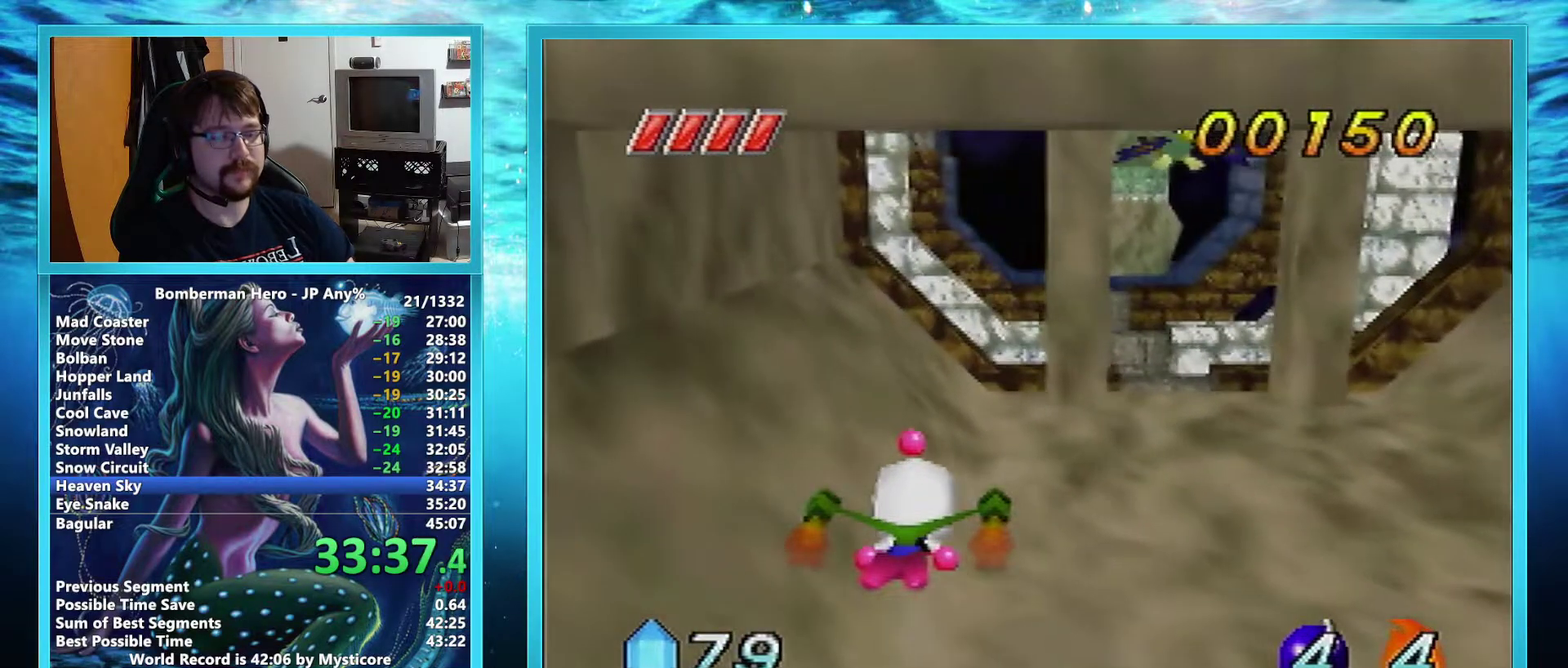
{"buttons": ["A"], "left_stick": "center", "events": []}
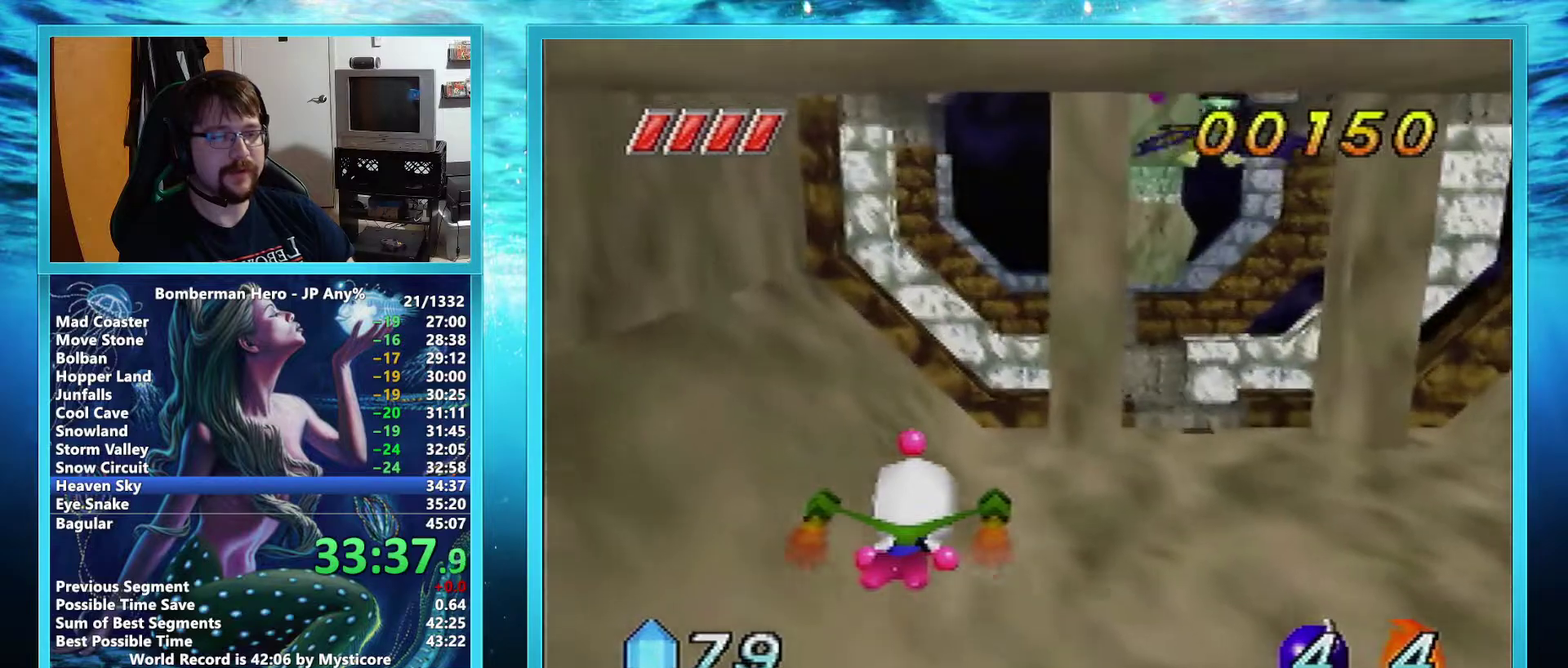
{"buttons": ["A"], "left_stick": "center", "events": []}
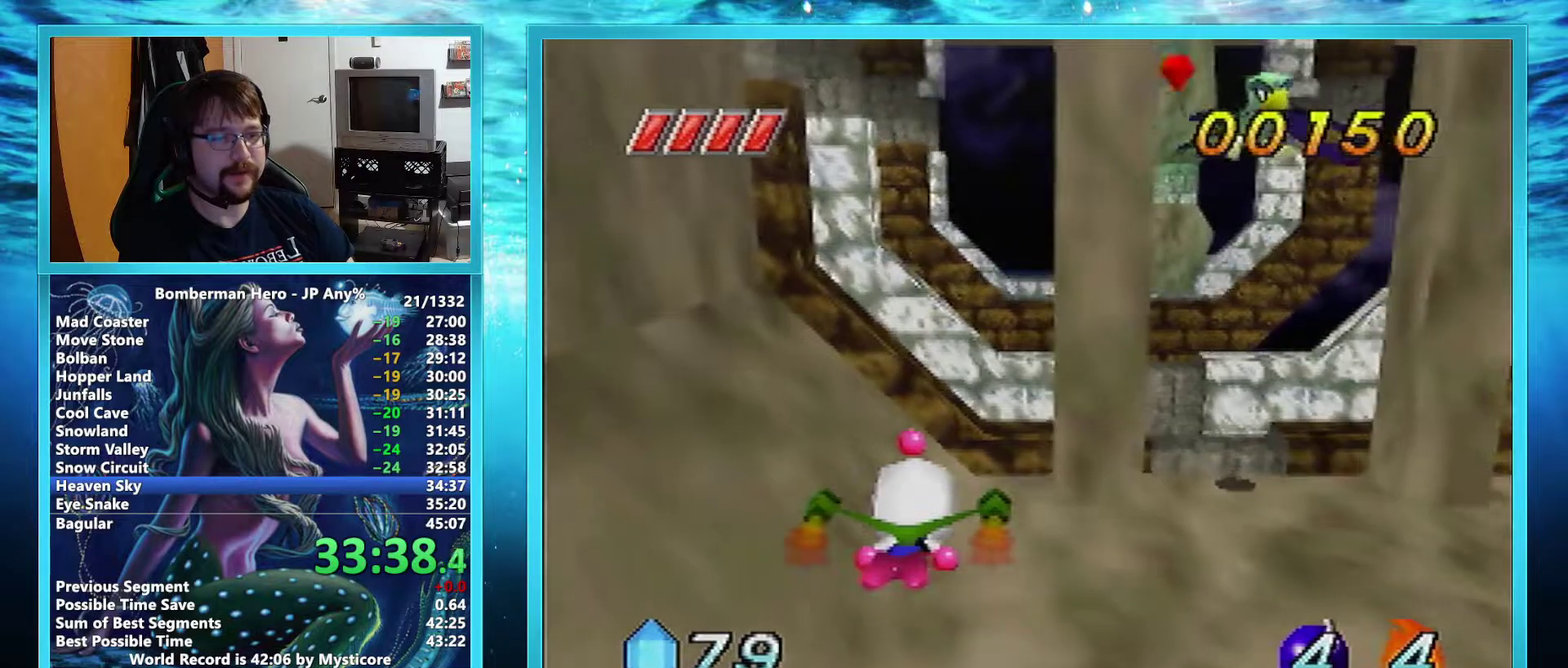
{"buttons": ["A"], "left_stick": "center", "events": []}
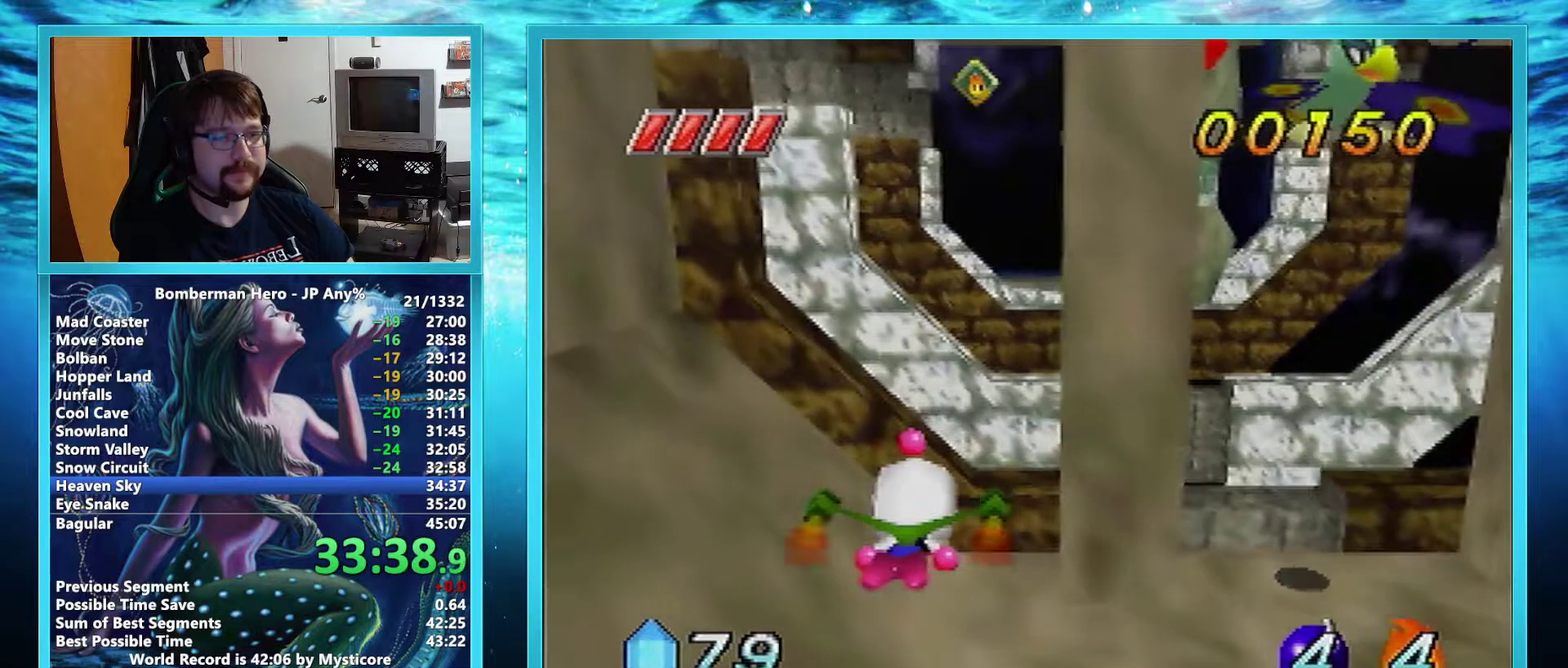
{"buttons": ["A"], "left_stick": "center", "events": []}